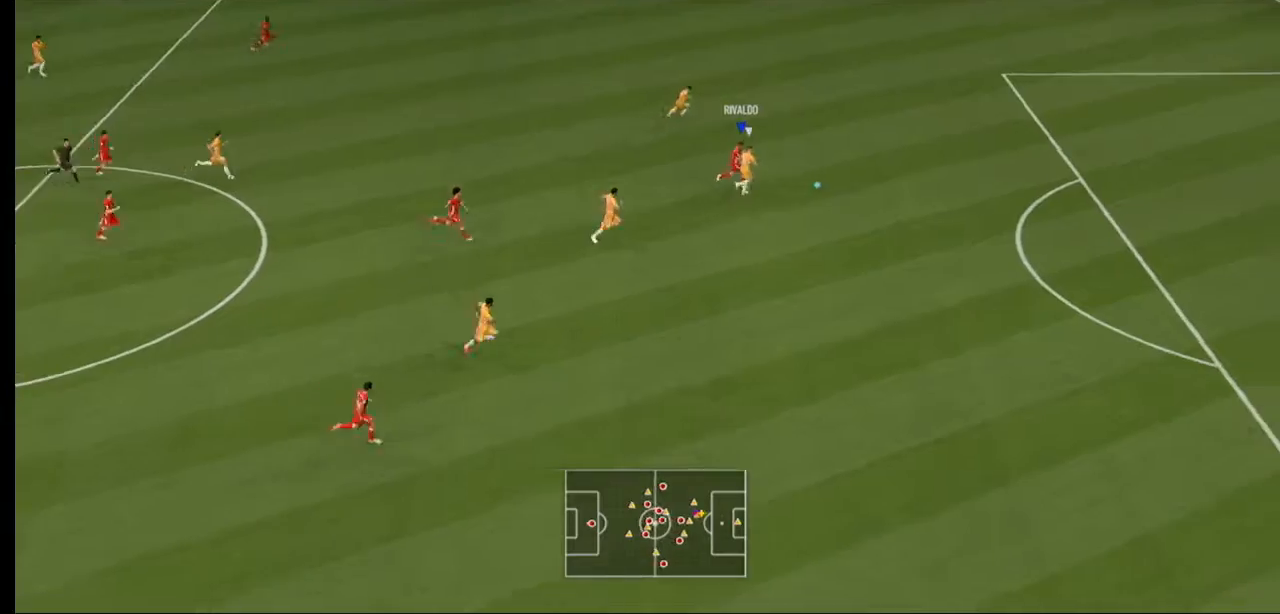
Gameplay with a controller (Xbox layout); each line is a JSON object with the inputs held at the frame after it. "events" lists button and stick changes between this image and that frame as [ms after this image, input, new state], when the widget could be followed in between. Not read: L3 R3.
{"buttons": ["R2"], "left_stick": "right", "right_stick": "center", "events": []}
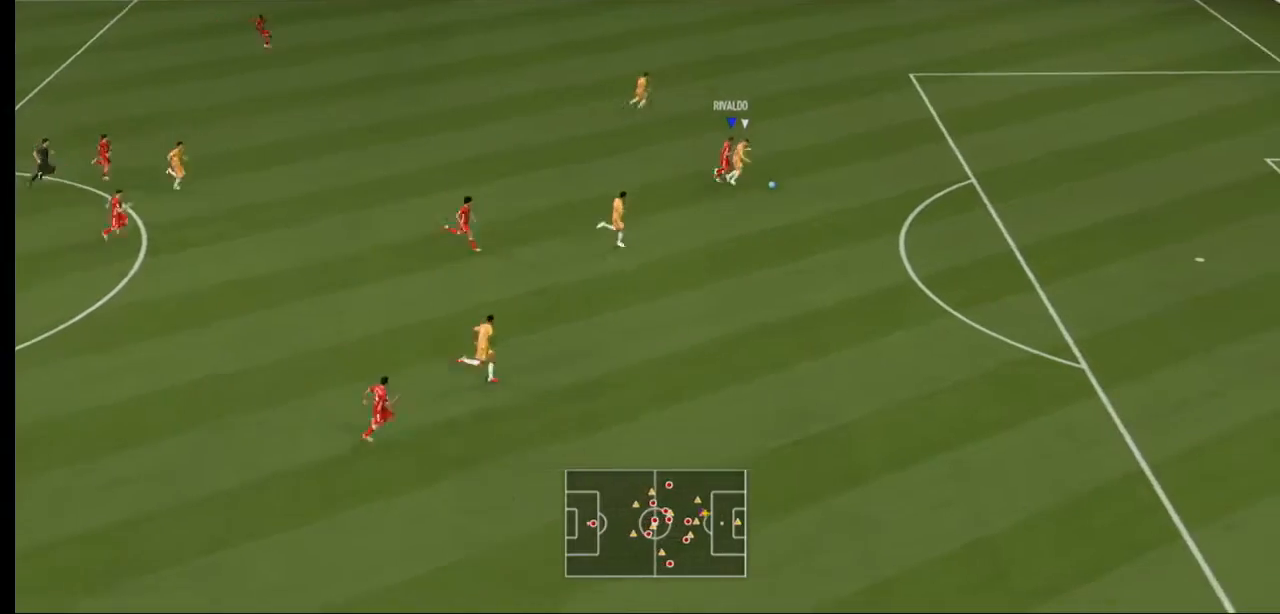
{"buttons": ["R2"], "left_stick": "right", "right_stick": "center", "events": []}
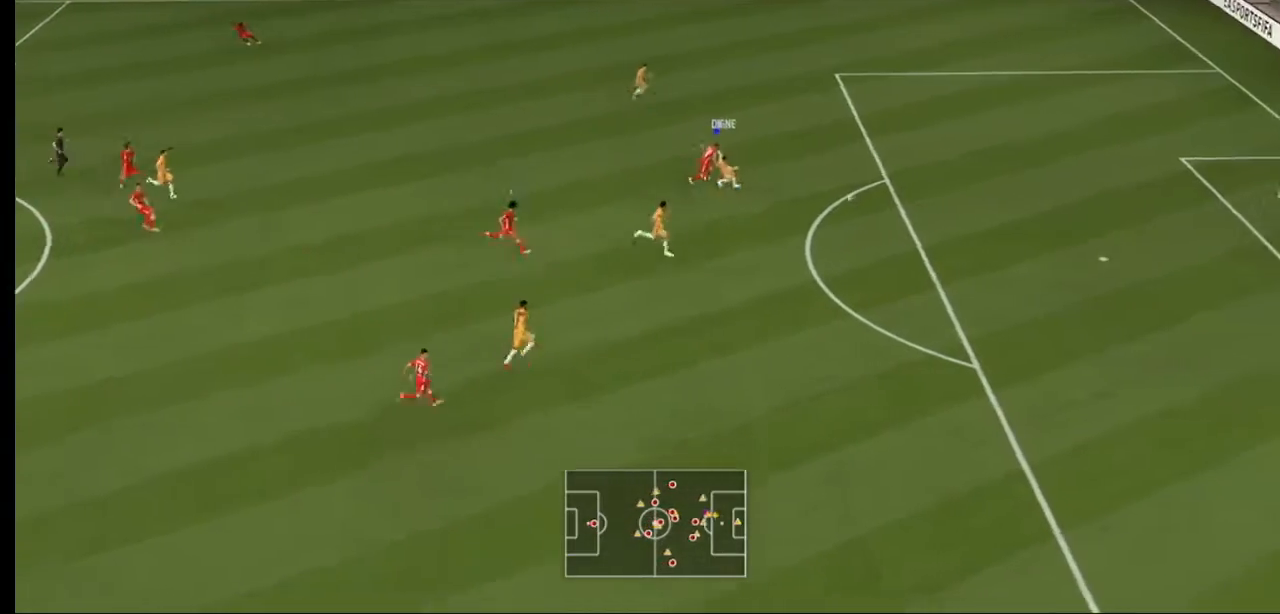
{"buttons": ["R2"], "left_stick": "center", "right_stick": "center", "events": [[500, "left_stick", "center"]]}
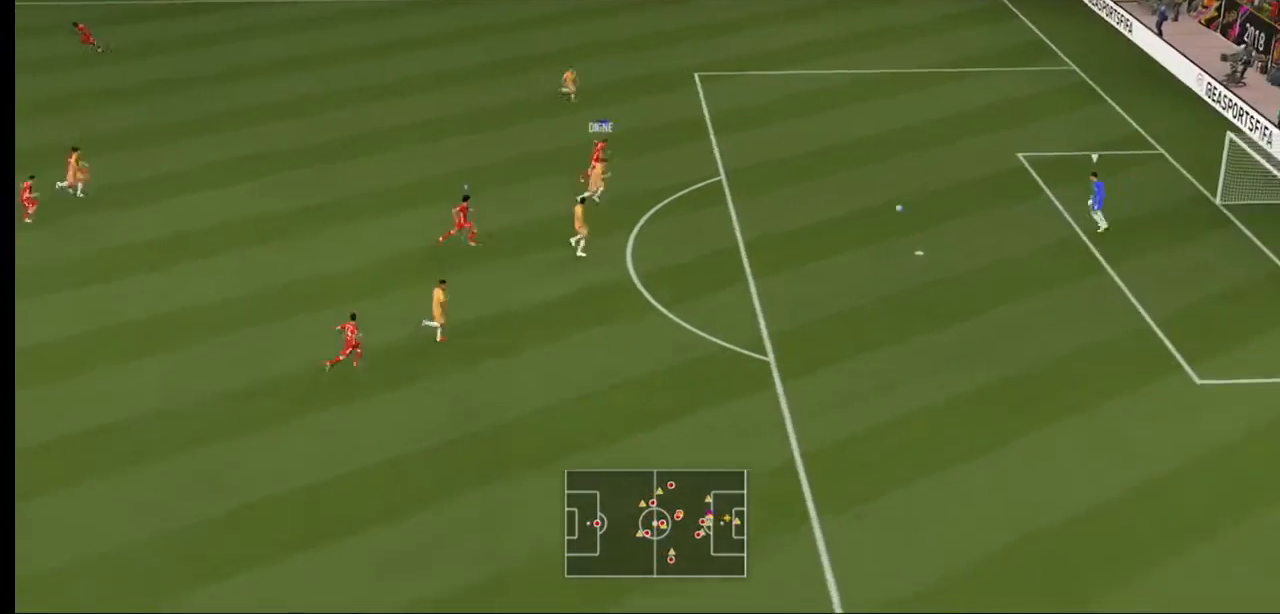
{"buttons": ["L2", "R2"], "left_stick": "right", "right_stick": "center", "events": [[233, "left_stick", "down-right"], [500, "L2", "down"], [500, "left_stick", "right"]]}
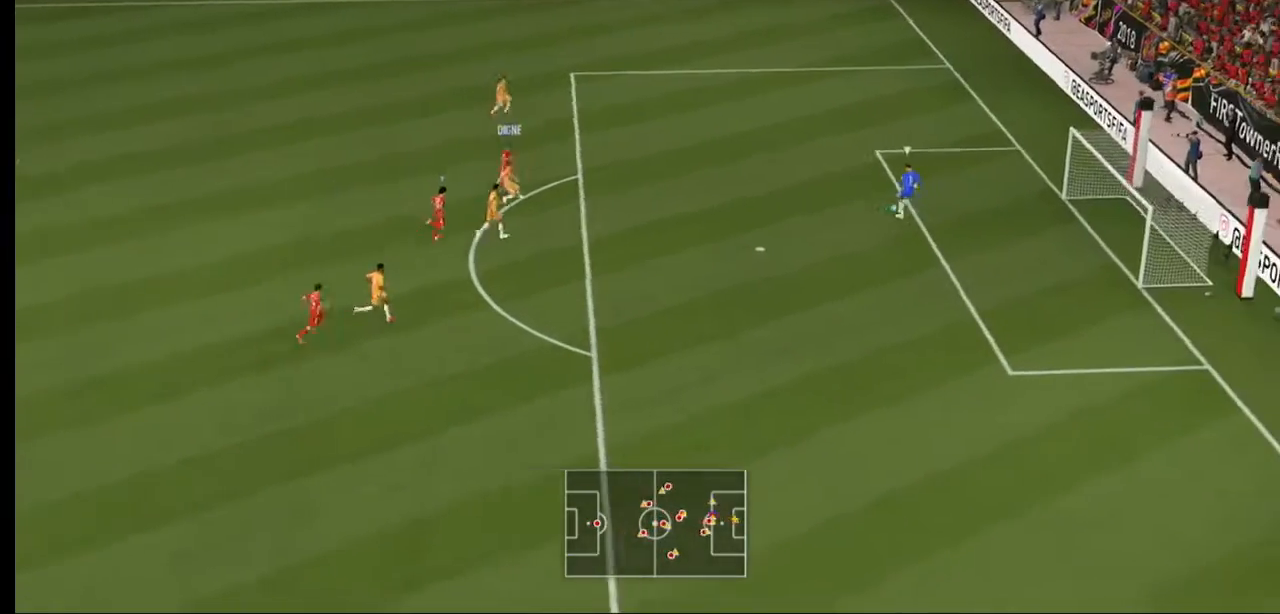
{"buttons": ["R2"], "left_stick": "right", "right_stick": "center", "events": [[233, "L2", "up"]]}
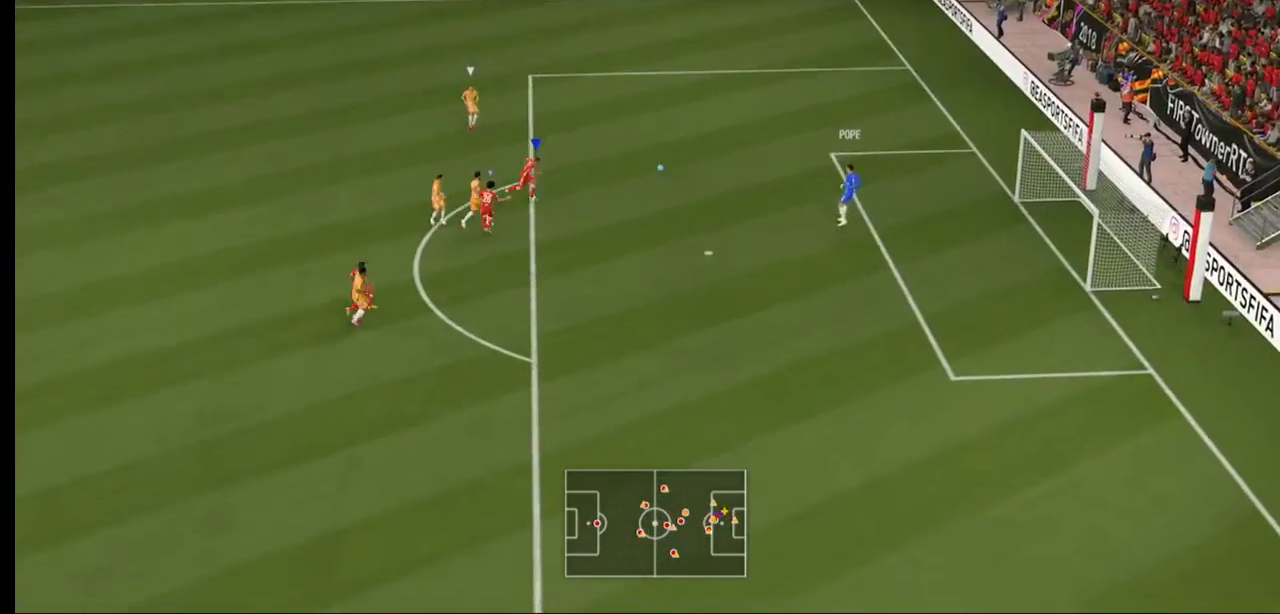
{"buttons": ["R2"], "left_stick": "up", "right_stick": "center", "events": [[67, "left_stick", "up-right"], [267, "left_stick", "up"]]}
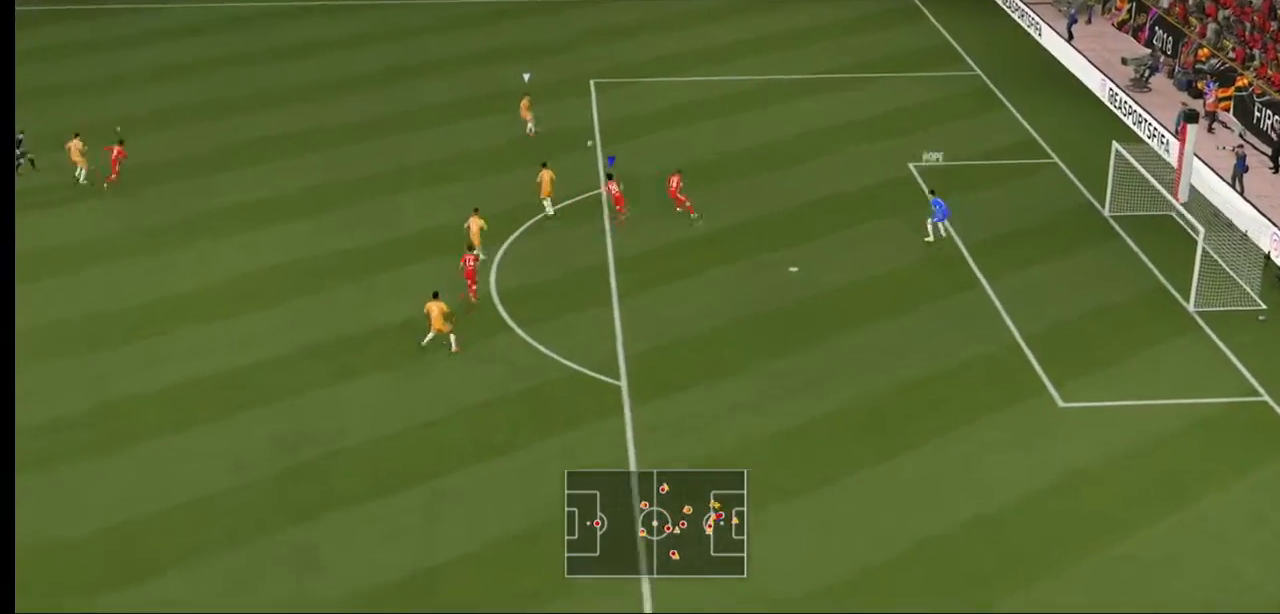
{"buttons": ["R2"], "left_stick": "up-left", "right_stick": "center", "events": [[33, "left_stick", "up-left"]]}
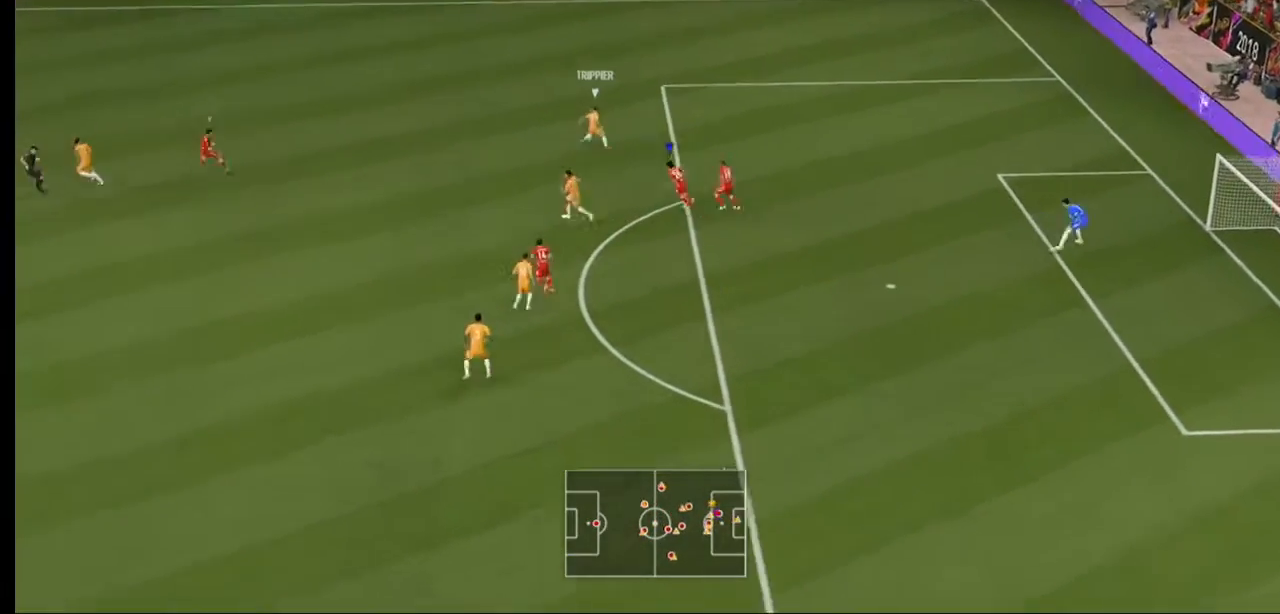
{"buttons": ["R2"], "left_stick": "up-left", "right_stick": "center", "events": [[167, "left_stick", "up"], [400, "left_stick", "up-left"]]}
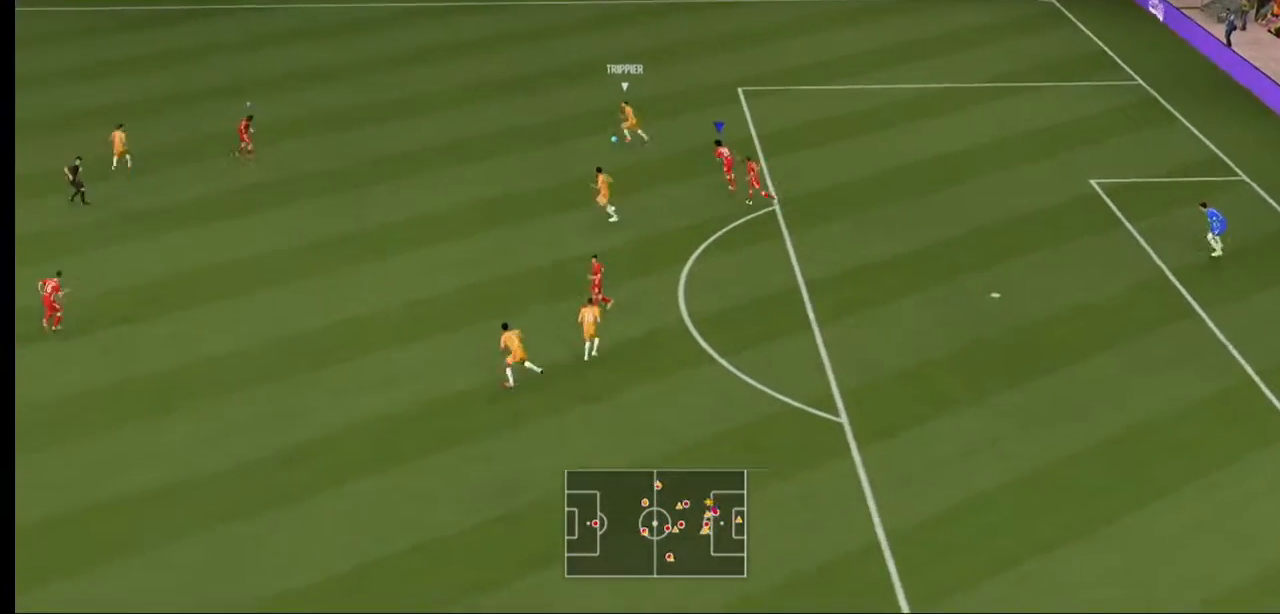
{"buttons": ["R2"], "left_stick": "left", "right_stick": "center", "events": [[467, "left_stick", "left"]]}
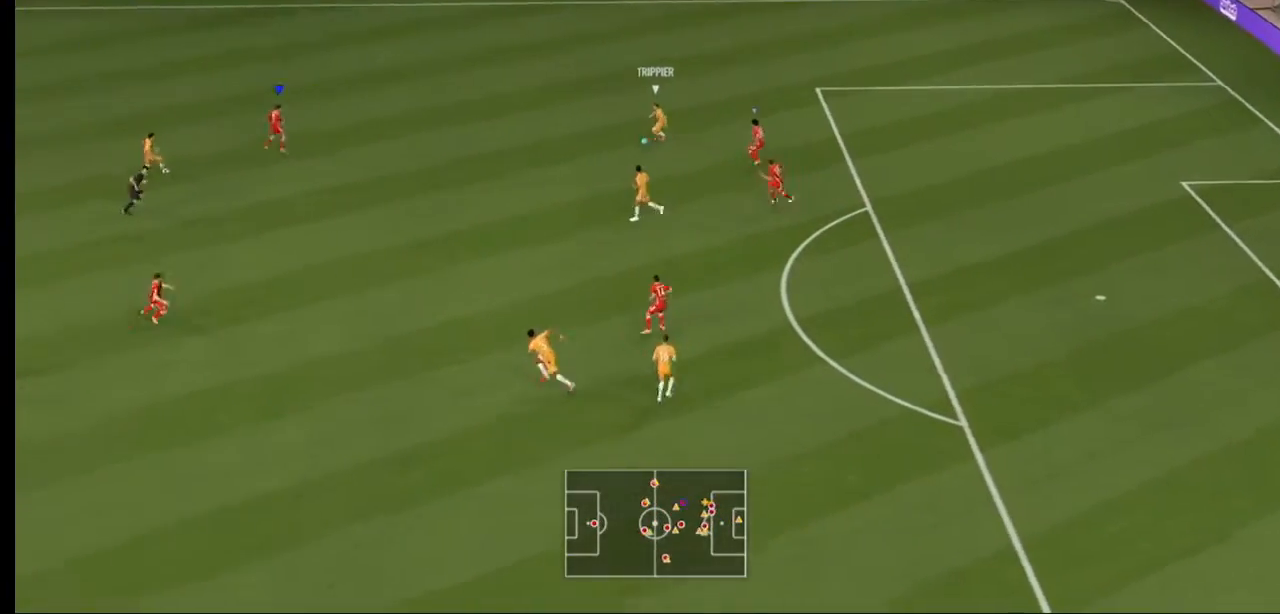
{"buttons": ["R2"], "left_stick": "down", "right_stick": "center", "events": [[167, "left_stick", "down-left"], [367, "left_stick", "down"]]}
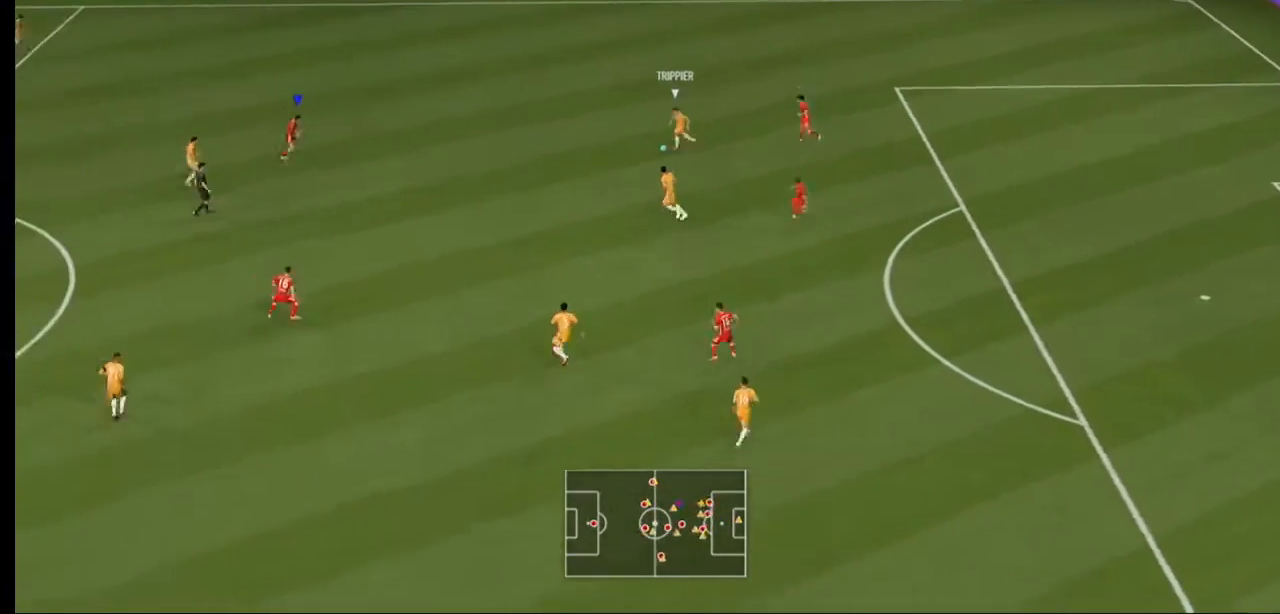
{"buttons": ["R2"], "left_stick": "down-right", "right_stick": "center", "events": [[67, "left_stick", "down-right"]]}
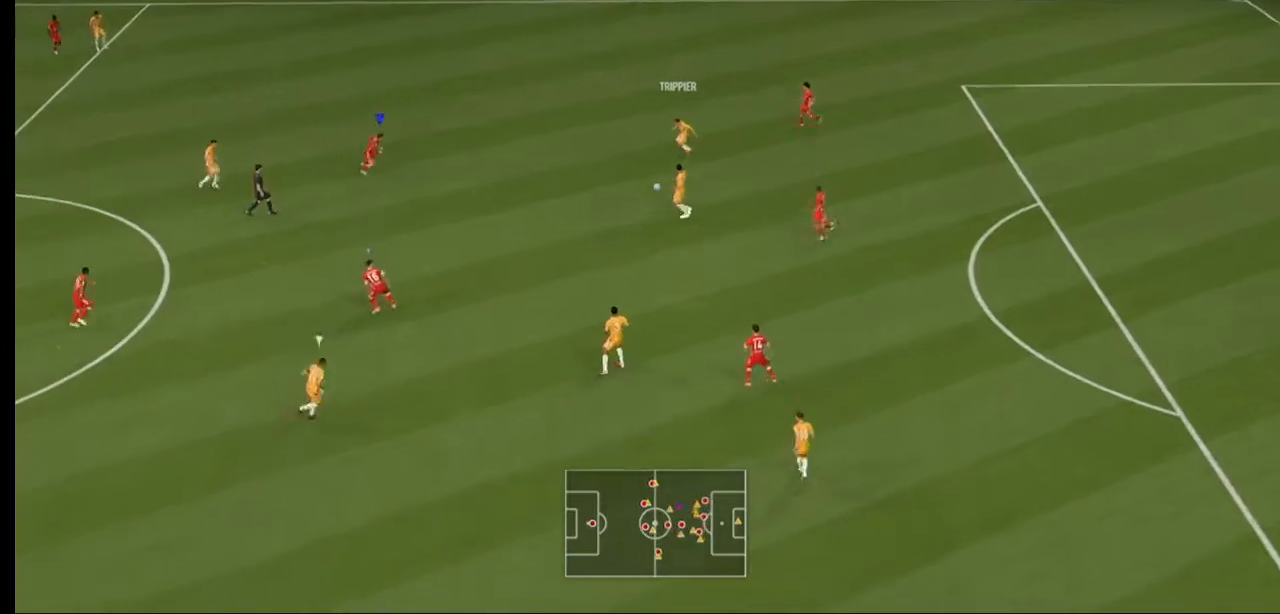
{"buttons": ["L1", "R2"], "left_stick": "down-right", "right_stick": "center", "events": [[400, "L1", "down"]]}
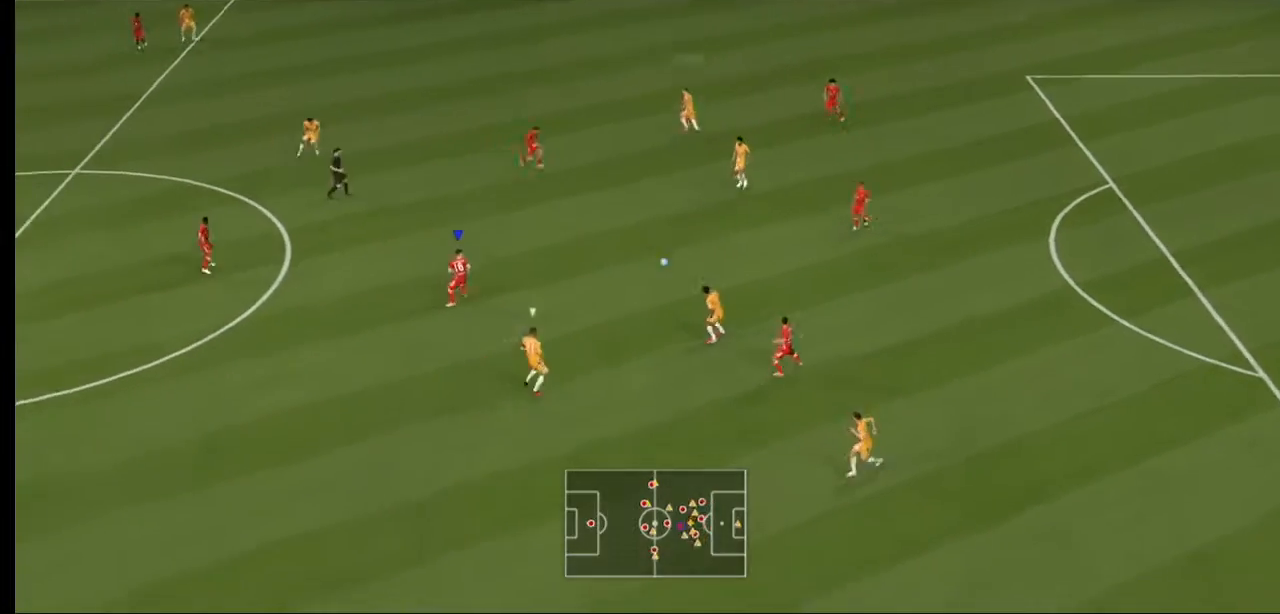
{"buttons": ["L2", "R2"], "left_stick": "down", "right_stick": "center"}
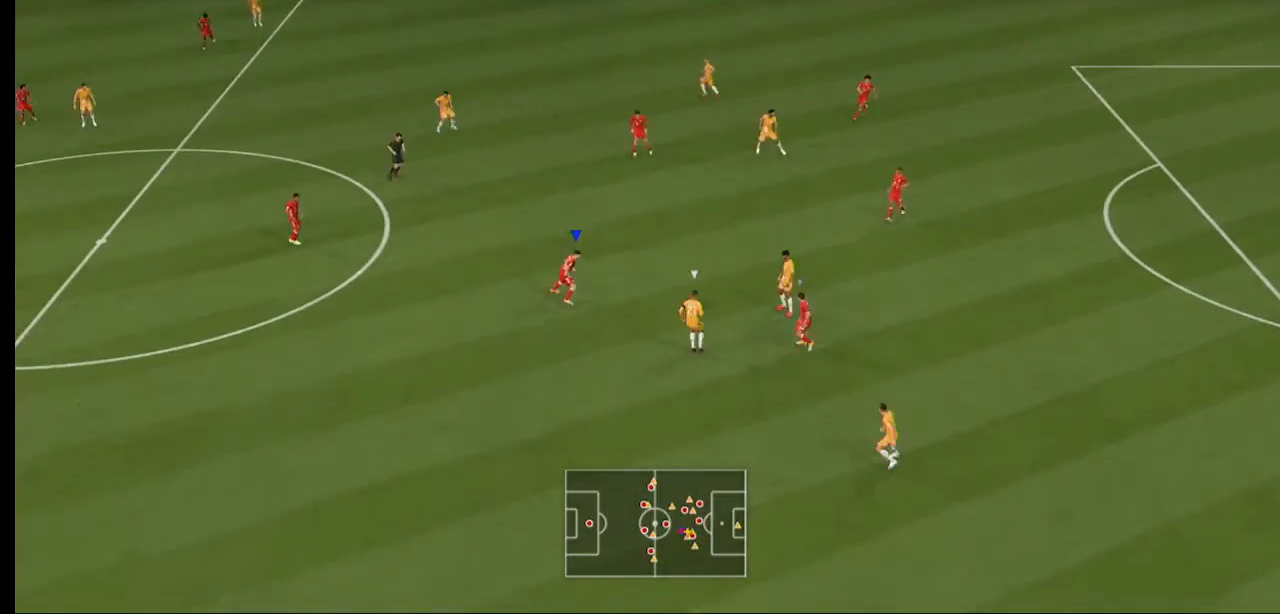
{"buttons": ["L2", "R2"], "left_stick": "right", "right_stick": "center", "events": [[100, "left_stick", "down-right"], [400, "left_stick", "right"]]}
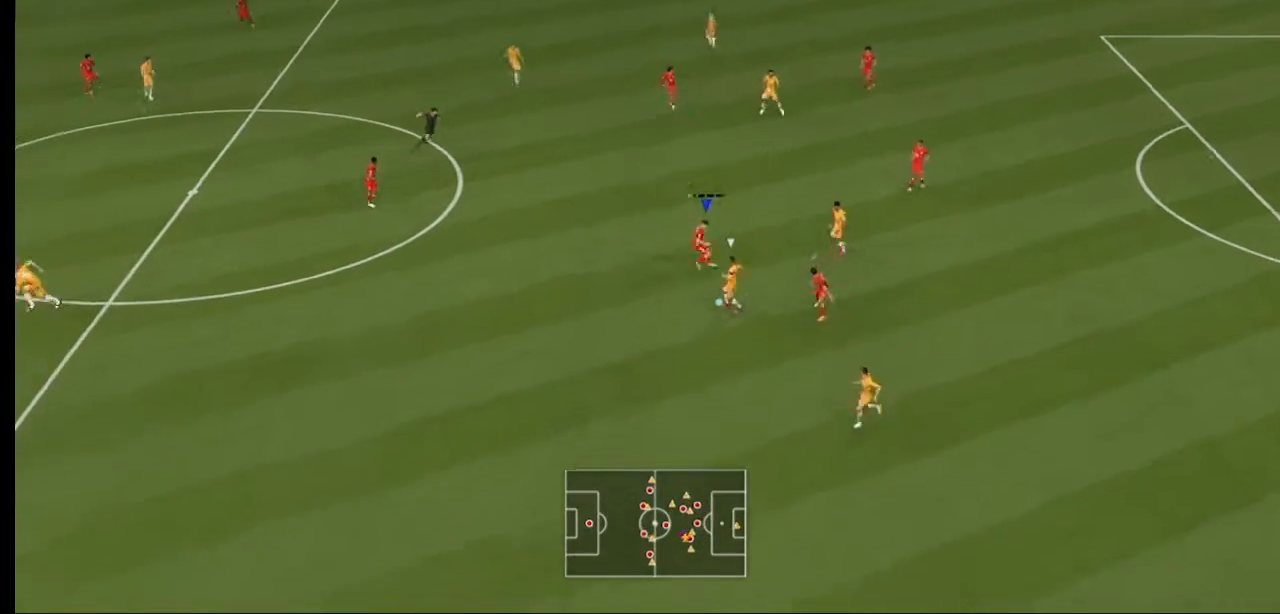
{"buttons": ["R2"], "left_stick": "down", "right_stick": "center", "events": [[33, "left_stick", "down-right"], [133, "L2", "up"], [200, "L2", "down"], [200, "left_stick", "down"], [333, "L2", "up"], [400, "L2", "down"], [467, "L2", "up"]]}
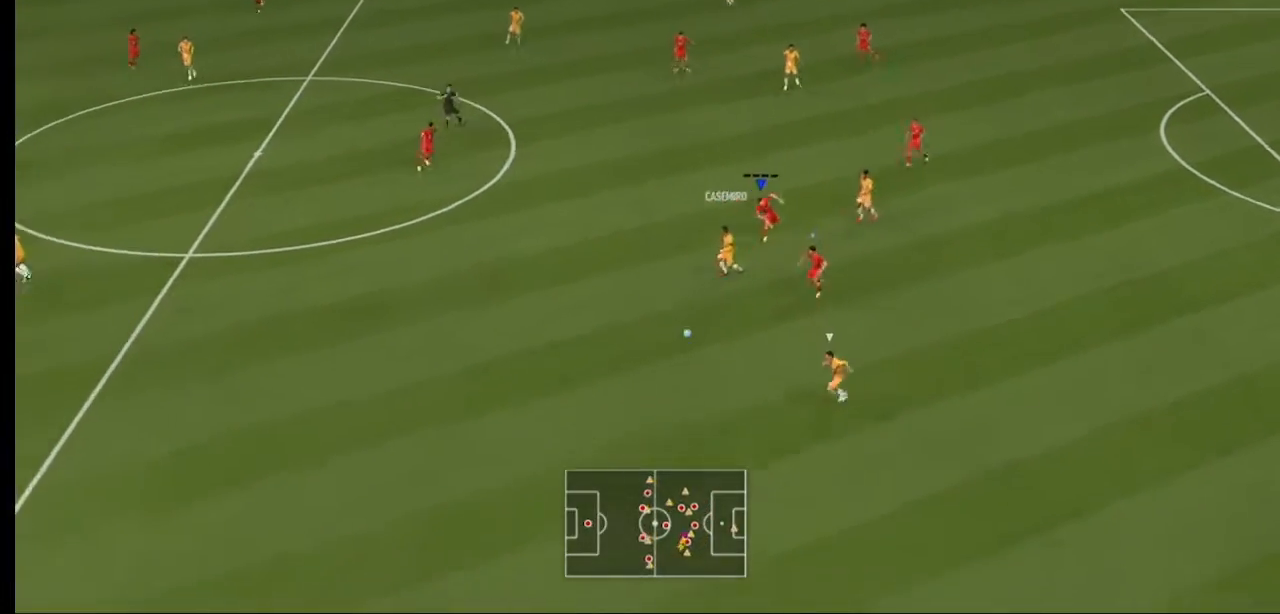
{"buttons": ["R2"], "left_stick": "down-left", "right_stick": "center", "events": [[467, "left_stick", "down-left"]]}
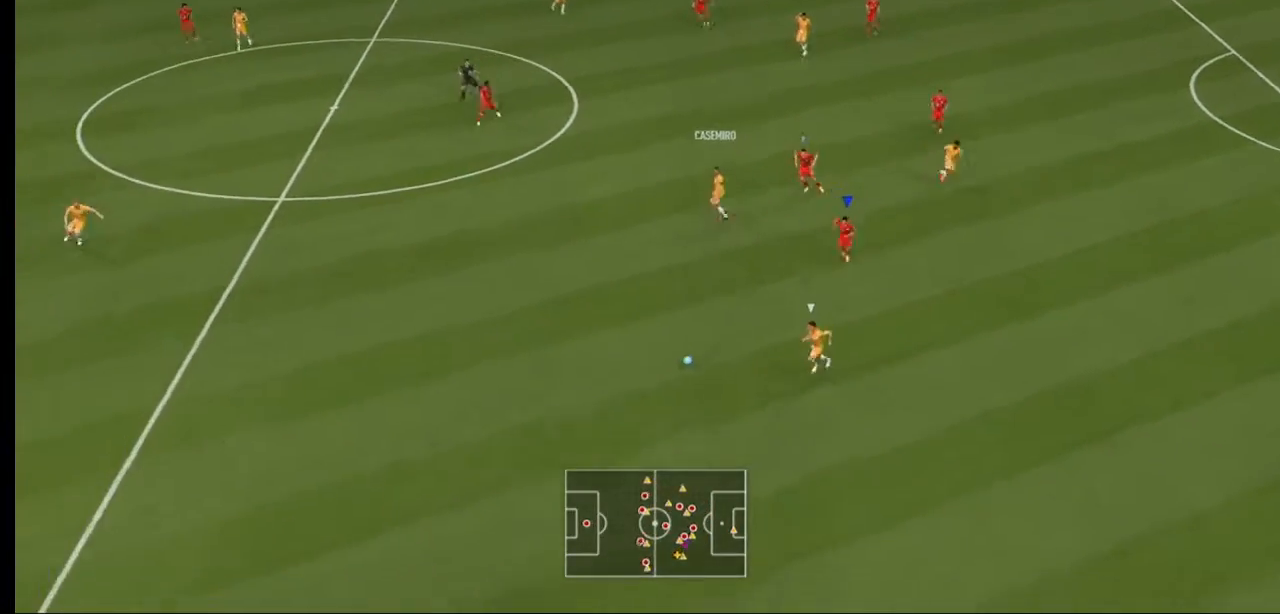
{"buttons": ["R2"], "left_stick": "down-left", "right_stick": "center", "events": []}
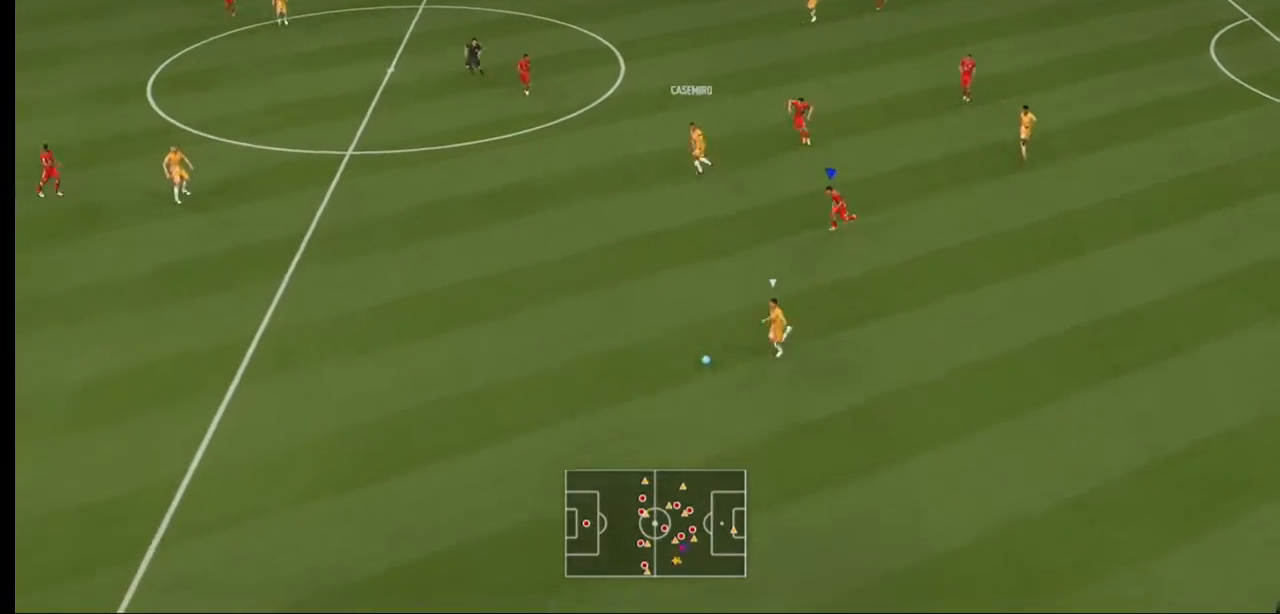
{"buttons": ["R2"], "left_stick": "down-left", "right_stick": "center", "events": []}
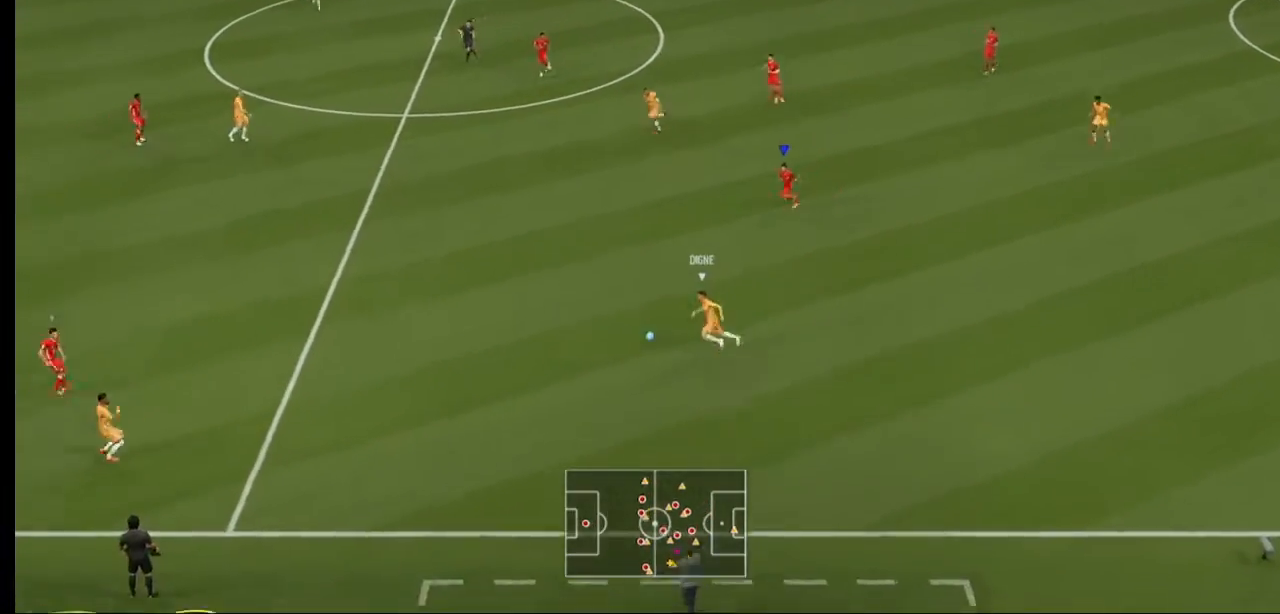
{"buttons": ["L1", "R2"], "left_stick": "left", "right_stick": "center", "events": [[467, "L1", "down"], [500, "left_stick", "left"]]}
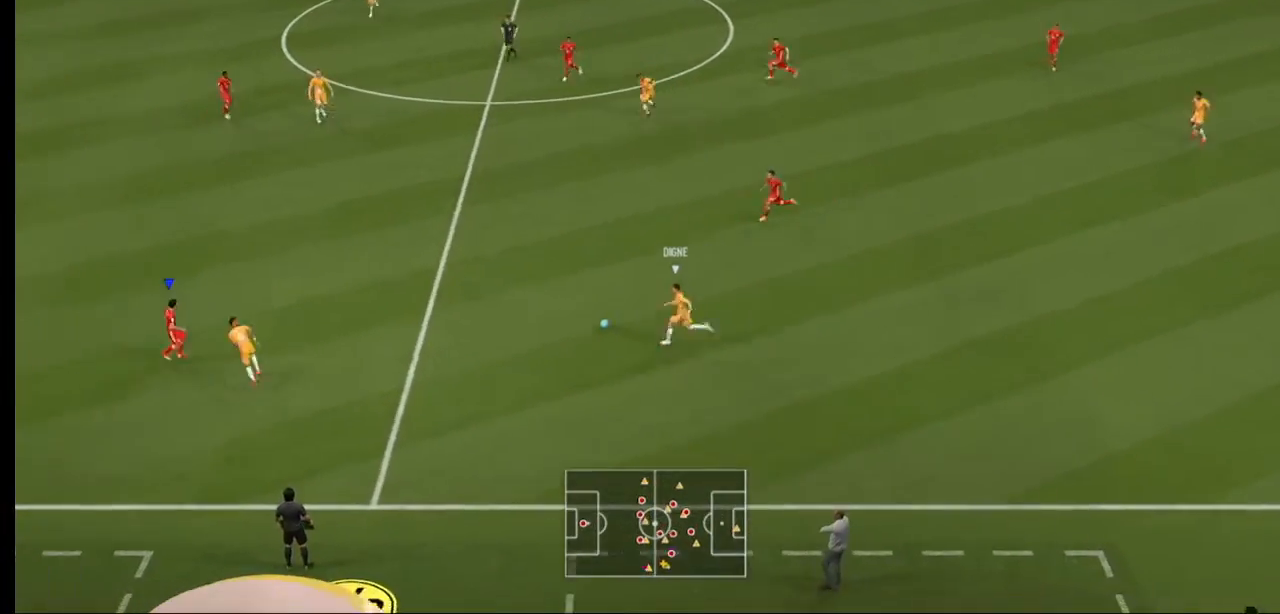
{"buttons": ["L2", "R2"], "left_stick": "left", "right_stick": "center", "events": [[233, "L1", "up"], [467, "L2", "down"]]}